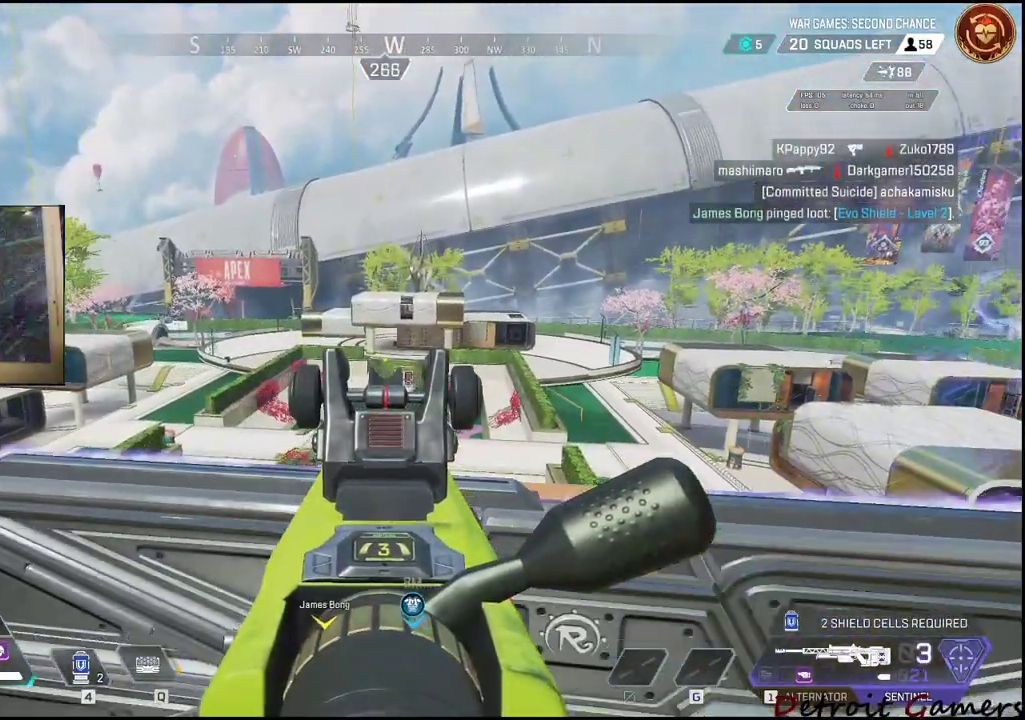
Gameplay with keyboard and mouse; each line is a JSON object with the keys and mouse buttons held at the frame after it. "events" lists presses ("down") and releases ("up") of "1", "2", "3", "4", "5", "a", "c", "caps_lock", "ctrl", "d", "e", "f", "g", "q", "r", "s", "shift", "space", "t", "tab", "v", "w", "x", "z", "mouse_left", "mouse_wheel" and "mouse_right" between this image and that frame as [ms after this image, input, new state], when the widget could be followed in between. "mouse_left", "mouse_wheel", "mouse_right" = the "left", "wheel", "right" buttons of the "mouse" list. No other keys are recorded. "wheel" means that the mouse wheel is clicked or scrolled. Not read: alt mouse_move.
{"keys": ["d"], "mouse": ["right"], "events": [[334, "s", "up"], [484, "d", "down"]]}
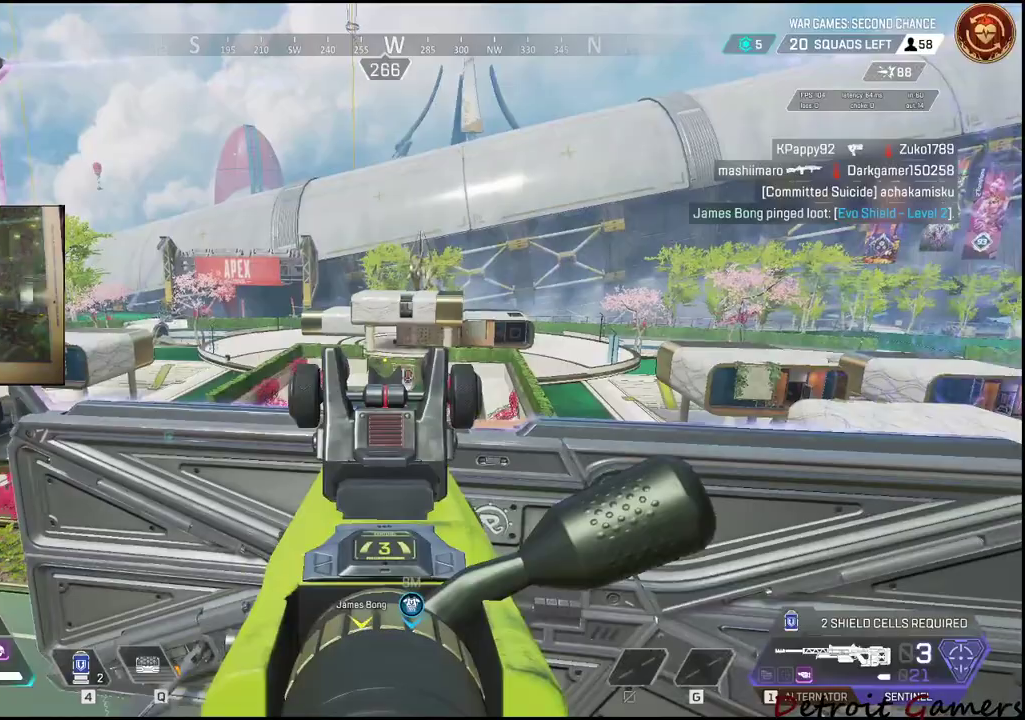
{"keys": ["w"], "mouse": ["right"], "events": [[17, "w", "down"], [384, "d", "up"]]}
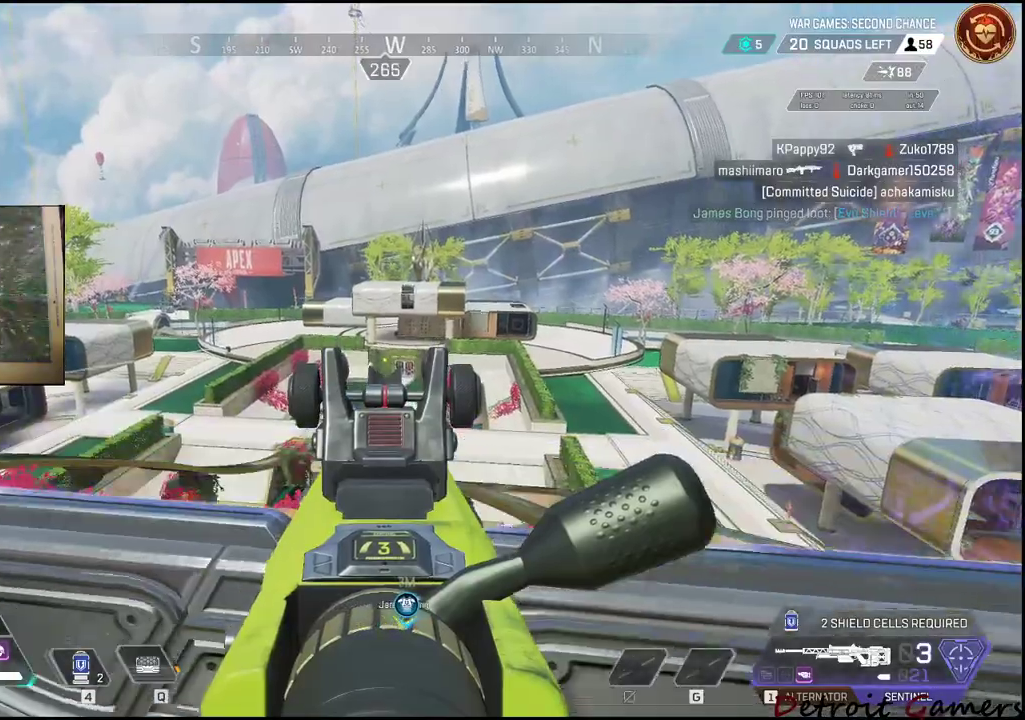
{"keys": ["s"], "mouse": ["right"], "events": [[367, "w", "up"], [500, "s", "down"]]}
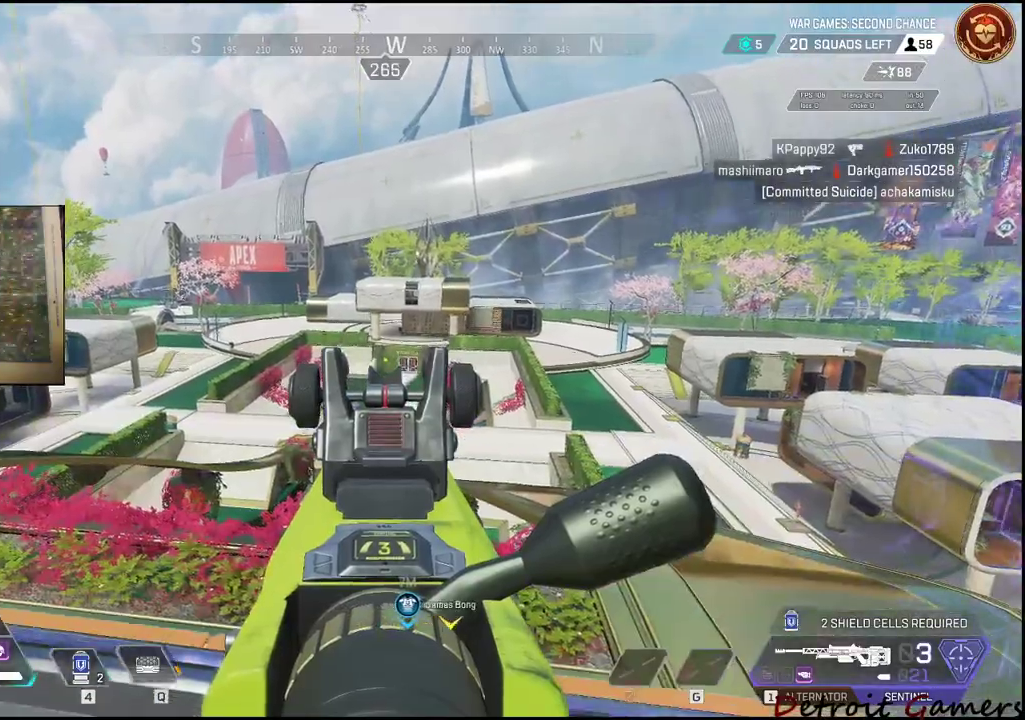
{"keys": [], "mouse": ["right"], "events": [[100, "a", "down"], [384, "s", "up"], [417, "a", "up"]]}
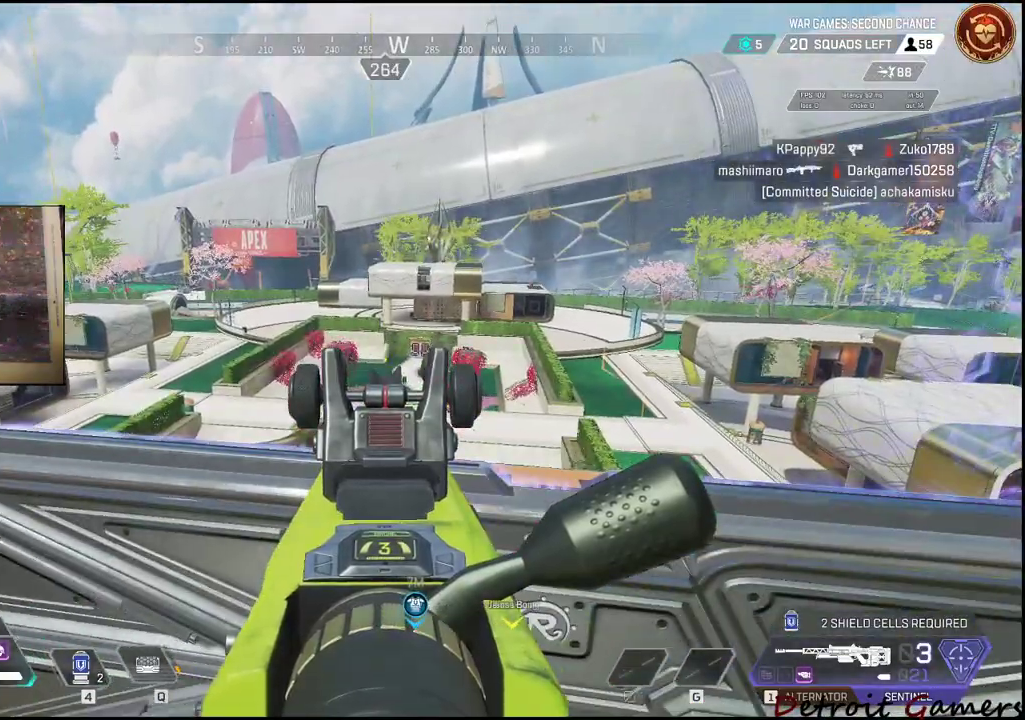
{"keys": ["d", "w"], "mouse": ["right"], "events": [[200, "w", "down"], [300, "d", "down"]]}
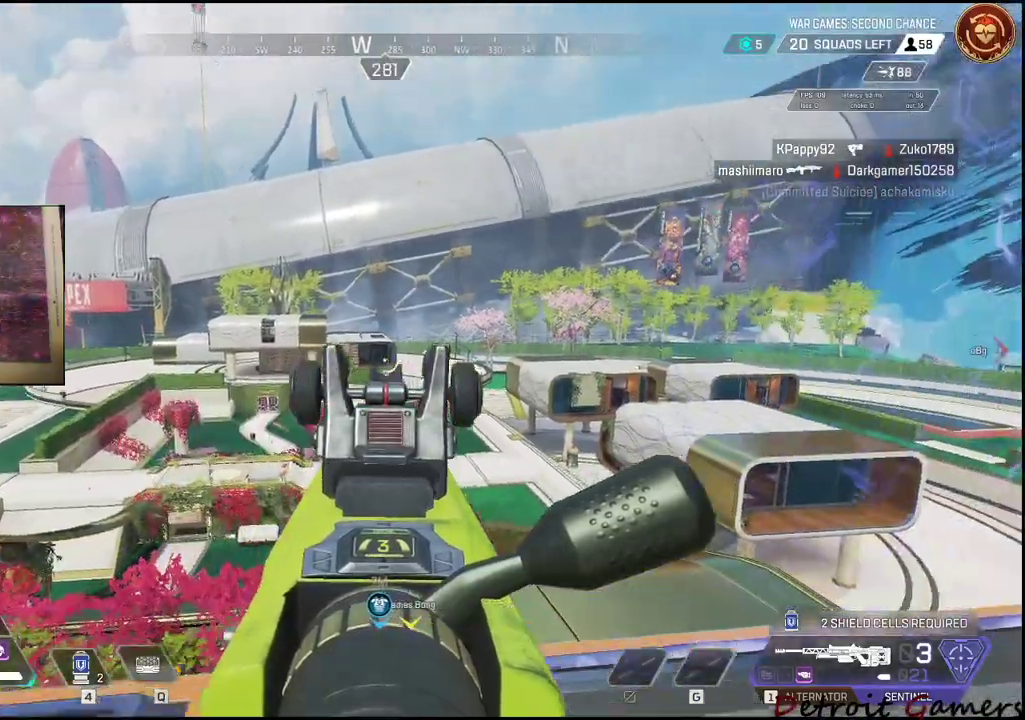
{"keys": [], "mouse": ["right"], "events": [[117, "a", "down"], [117, "w", "up"], [184, "d", "up"], [317, "a", "up"]]}
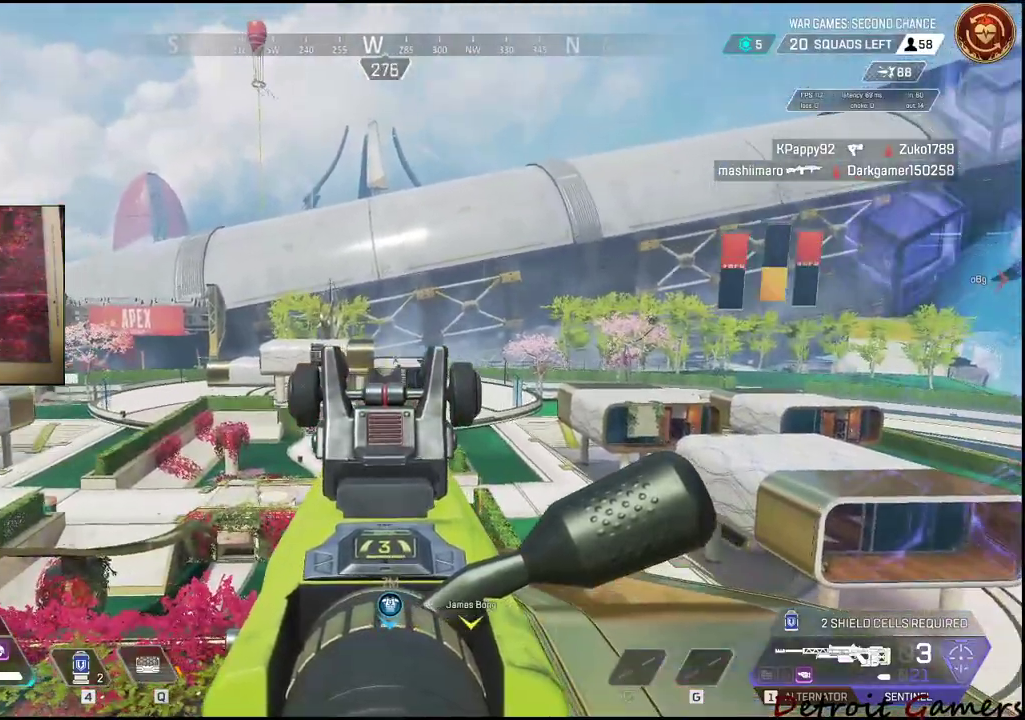
{"keys": [], "mouse": ["right"], "events": [[267, "mouse_left", "down"], [450, "mouse_left", "up"]]}
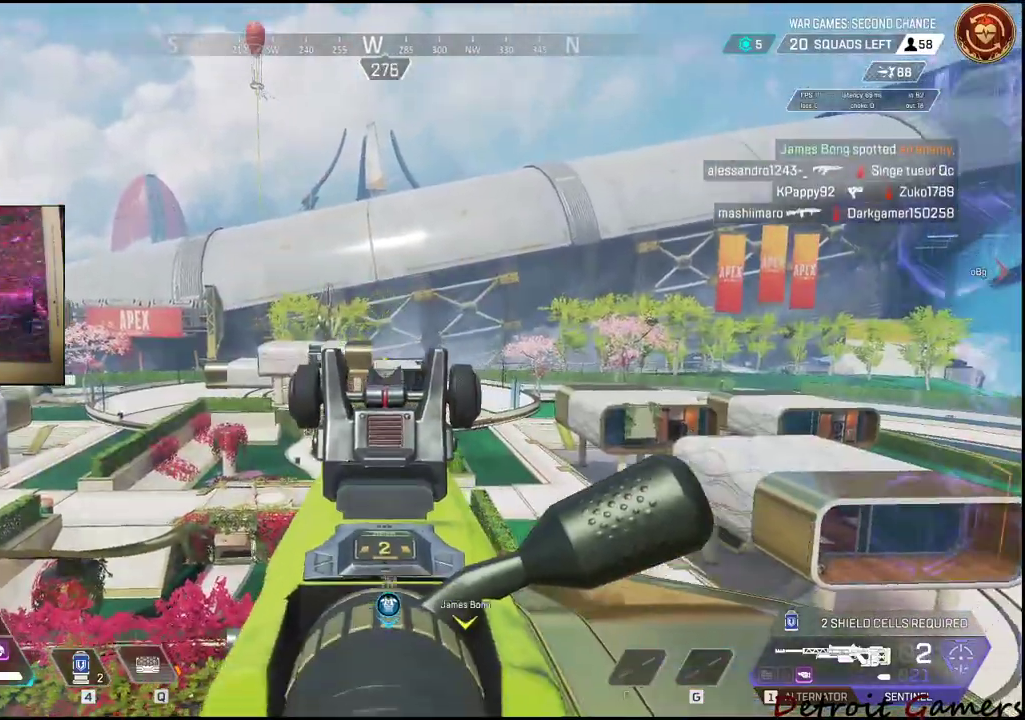
{"keys": ["s"], "mouse": [], "events": [[17, "d", "down"], [117, "mouse_right", "up"], [200, "s", "down"], [400, "d", "up"]]}
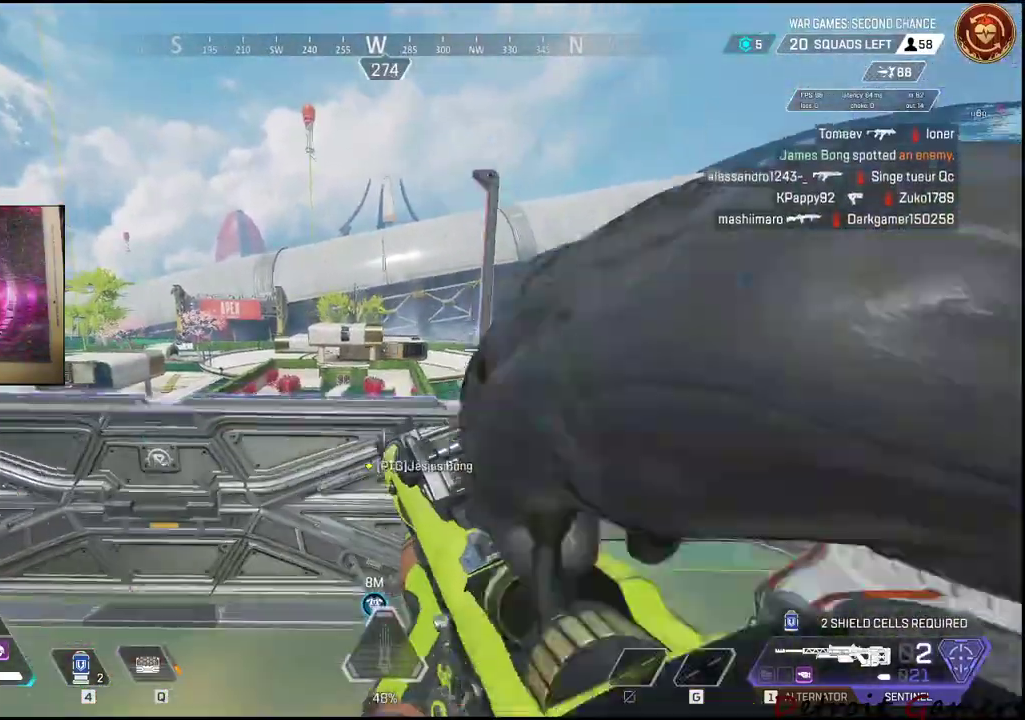
{"keys": ["r", "w"], "mouse": [], "events": [[84, "r", "down"], [184, "r", "up"], [234, "a", "down"], [267, "r", "down"], [317, "a", "up"], [317, "r", "up"], [317, "s", "up"], [367, "r", "down"], [467, "r", "up"], [500, "r", "down"], [500, "w", "down"]]}
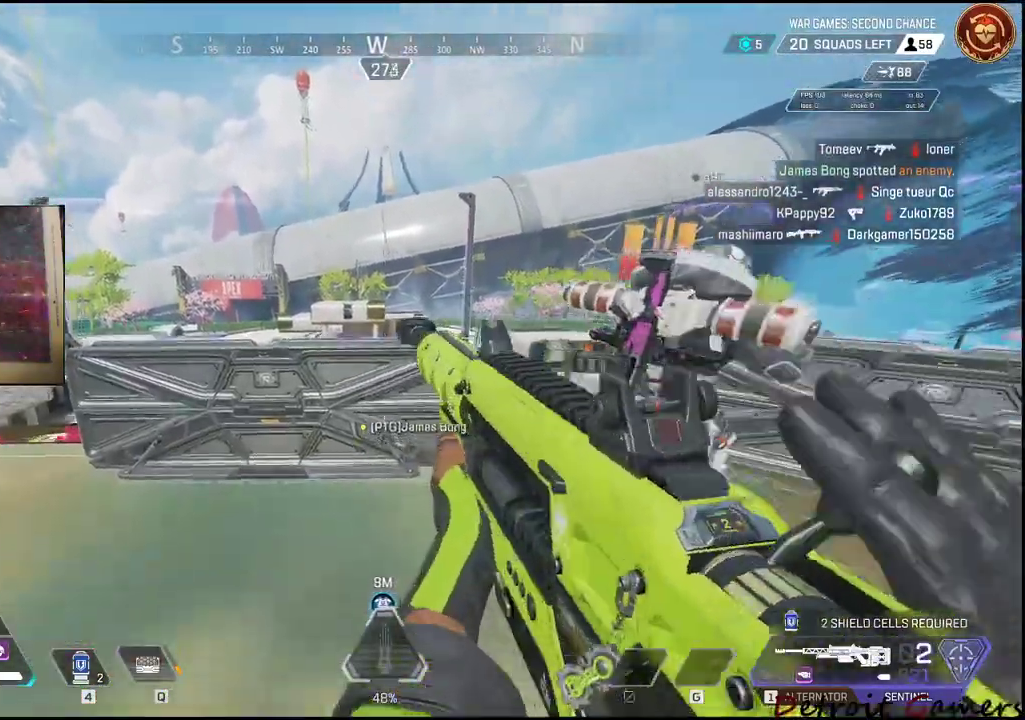
{"keys": ["a", "r"], "mouse": [], "events": [[134, "r", "up"], [200, "r", "down"], [300, "r", "up"], [367, "r", "down"], [467, "r", "up"], [500, "a", "down"], [500, "r", "down"], [500, "w", "up"]]}
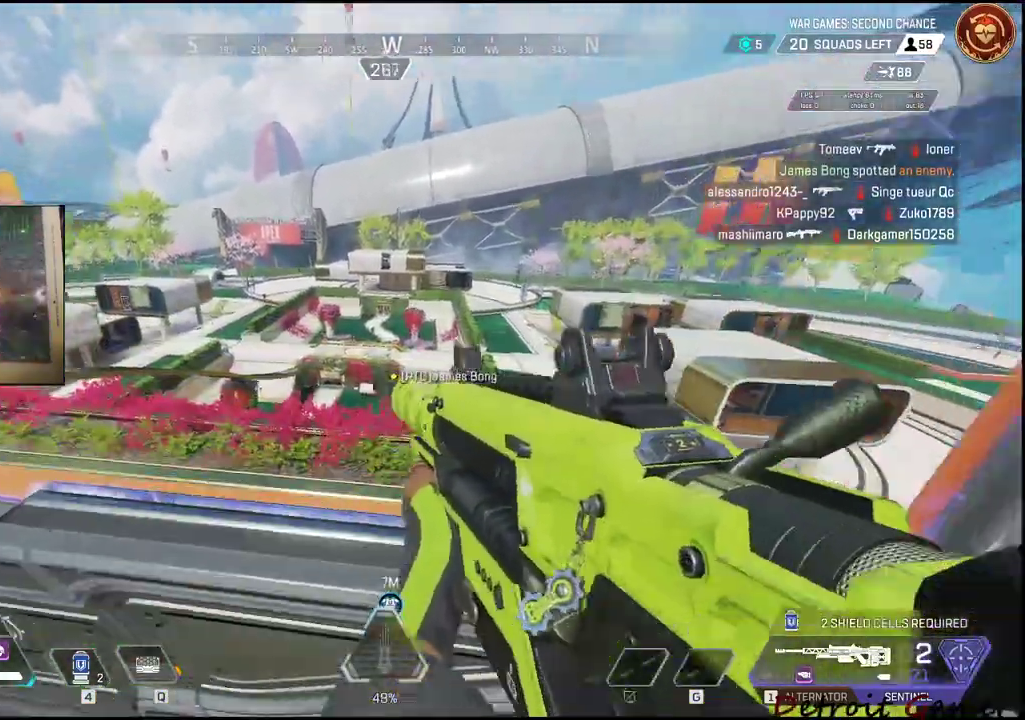
{"keys": [], "mouse": [], "events": [[117, "r", "up"], [484, "a", "up"]]}
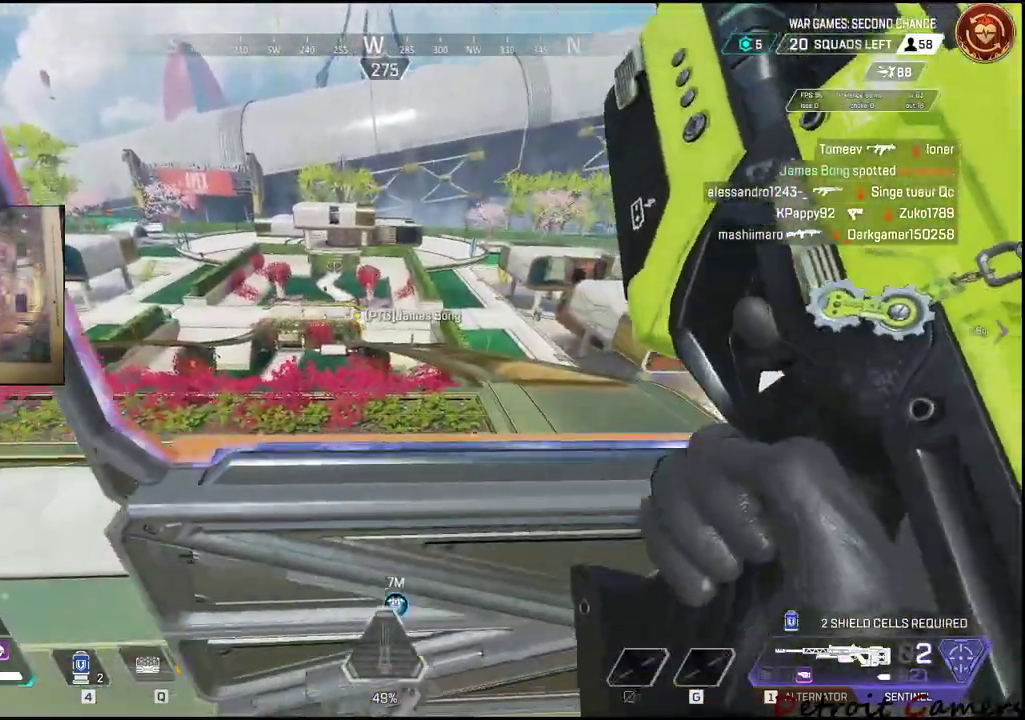
{"keys": ["d"], "mouse": [], "events": [[34, "c", "down"], [184, "c", "up"], [267, "d", "down"]]}
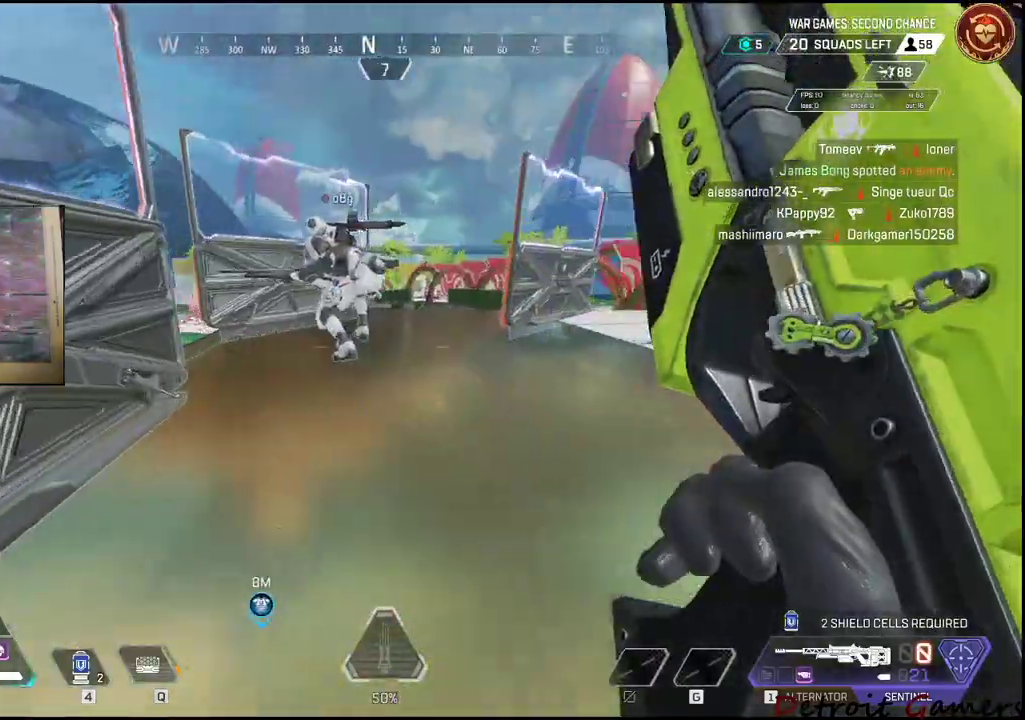
{"keys": ["d", "w"], "mouse": [], "events": [[284, "w", "down"]]}
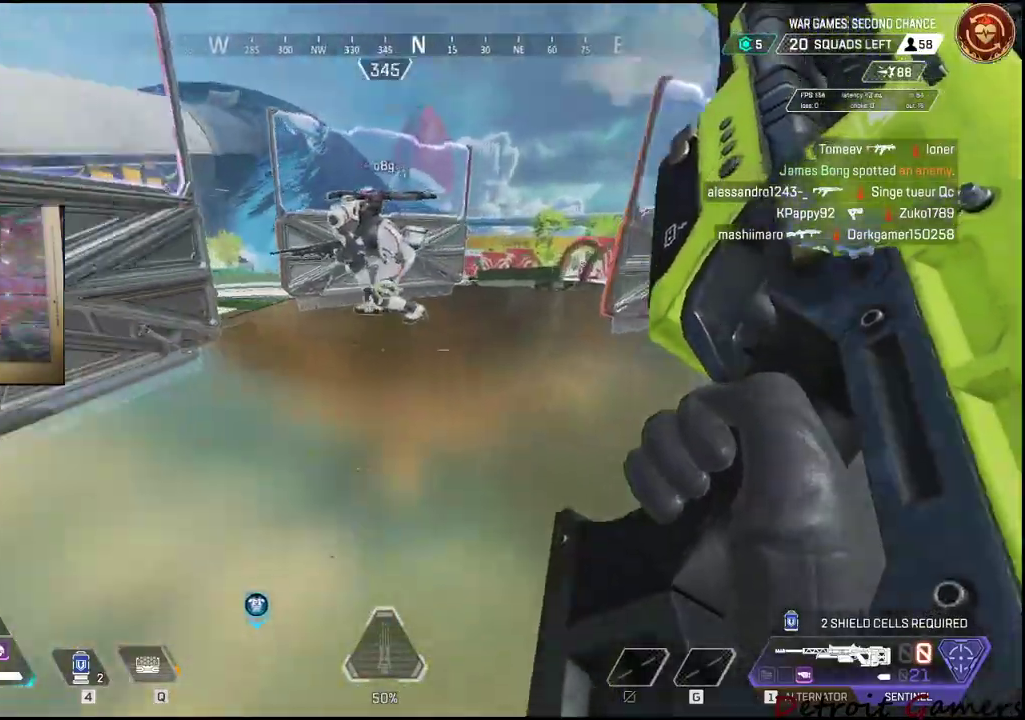
{"keys": ["d"], "mouse": [], "events": [[17, "w", "up"], [67, "space", "down"], [150, "space", "up"]]}
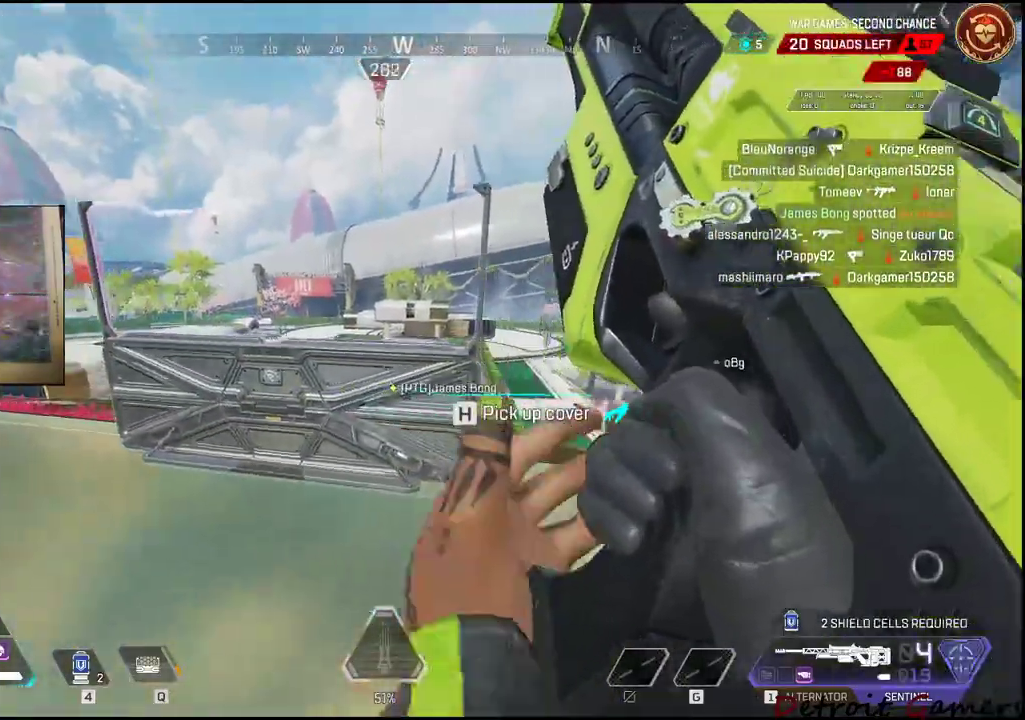
{"keys": ["a"], "mouse": [], "events": [[34, "w", "down"], [84, "d", "up"], [400, "a", "down"], [500, "w", "up"]]}
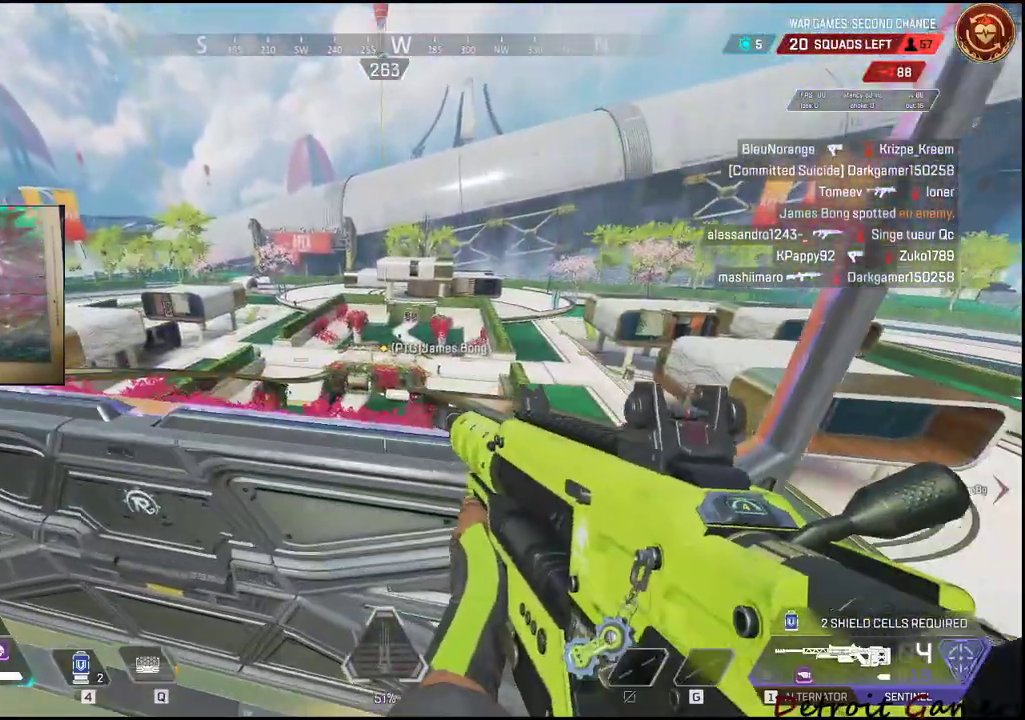
{"keys": ["d", "w"], "mouse": [], "events": [[184, "a", "up"], [350, "a", "down"], [434, "a", "up"], [434, "w", "down"], [467, "d", "down"]]}
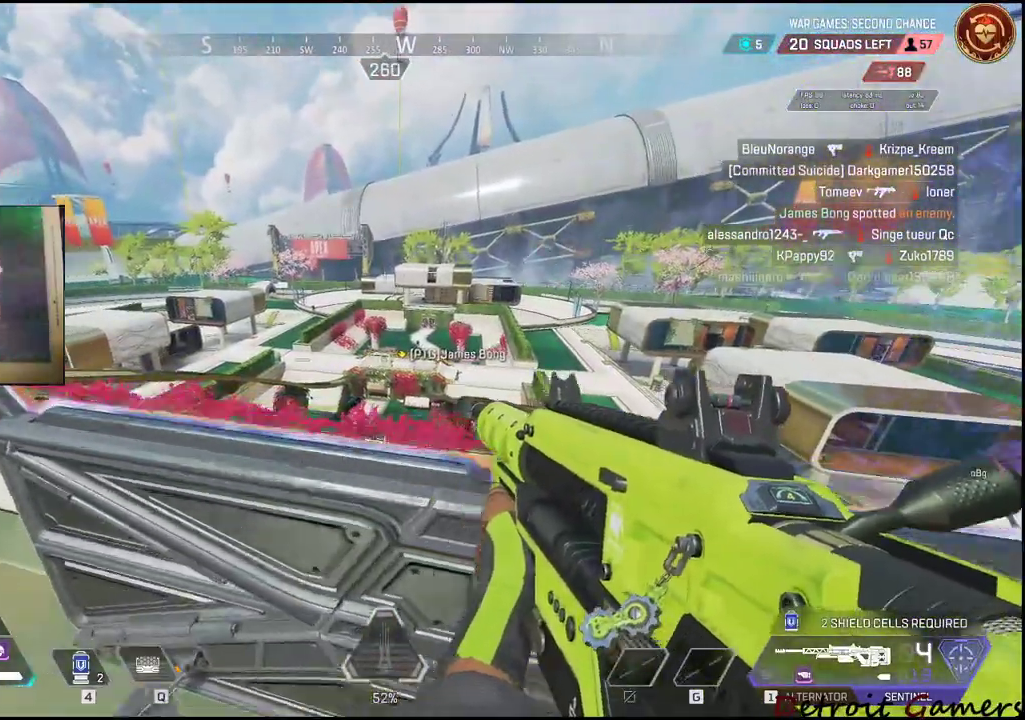
{"keys": [], "mouse": [], "events": [[17, "w", "up"], [167, "d", "up"], [167, "w", "down"], [300, "w", "up"], [400, "a", "down"], [484, "a", "up"]]}
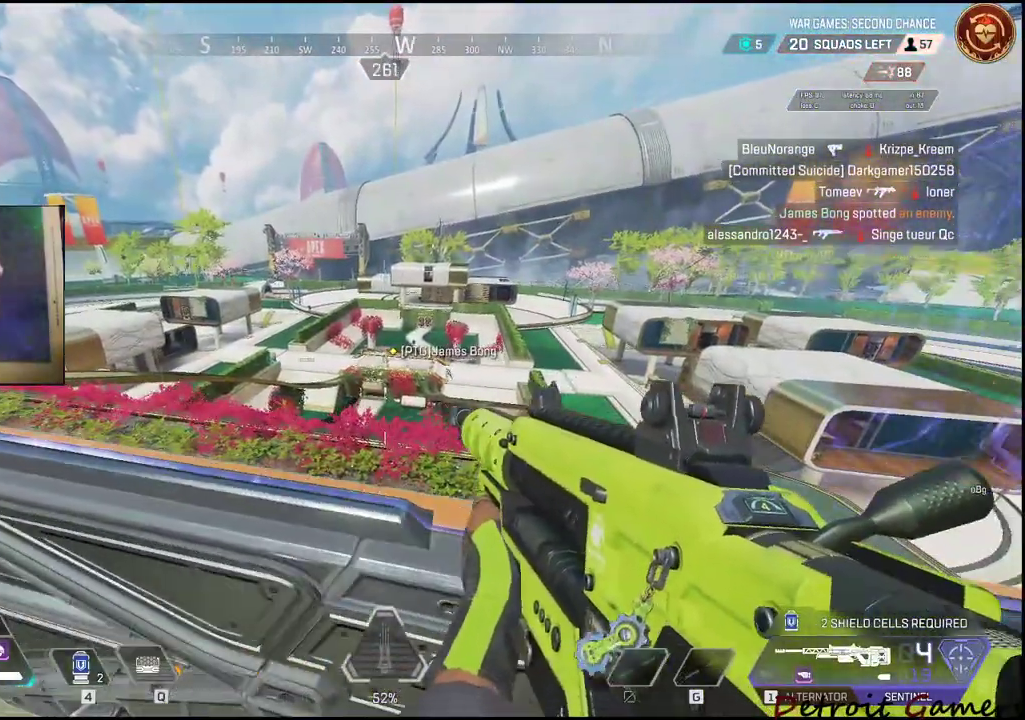
{"keys": ["s"], "mouse": [], "events": [[84, "d", "down"], [167, "a", "down"], [167, "d", "up"], [417, "a", "up"], [450, "s", "down"]]}
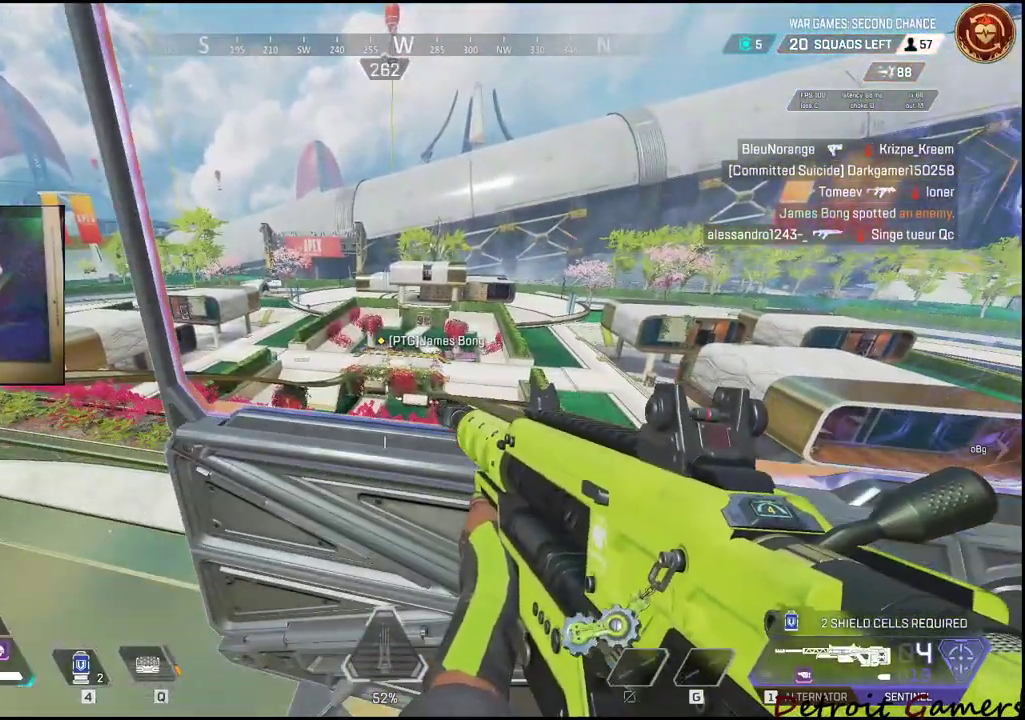
{"keys": ["w"], "mouse": [], "events": [[50, "d", "down"], [150, "a", "down"], [200, "d", "up"], [200, "s", "up"], [284, "w", "down"], [484, "a", "up"]]}
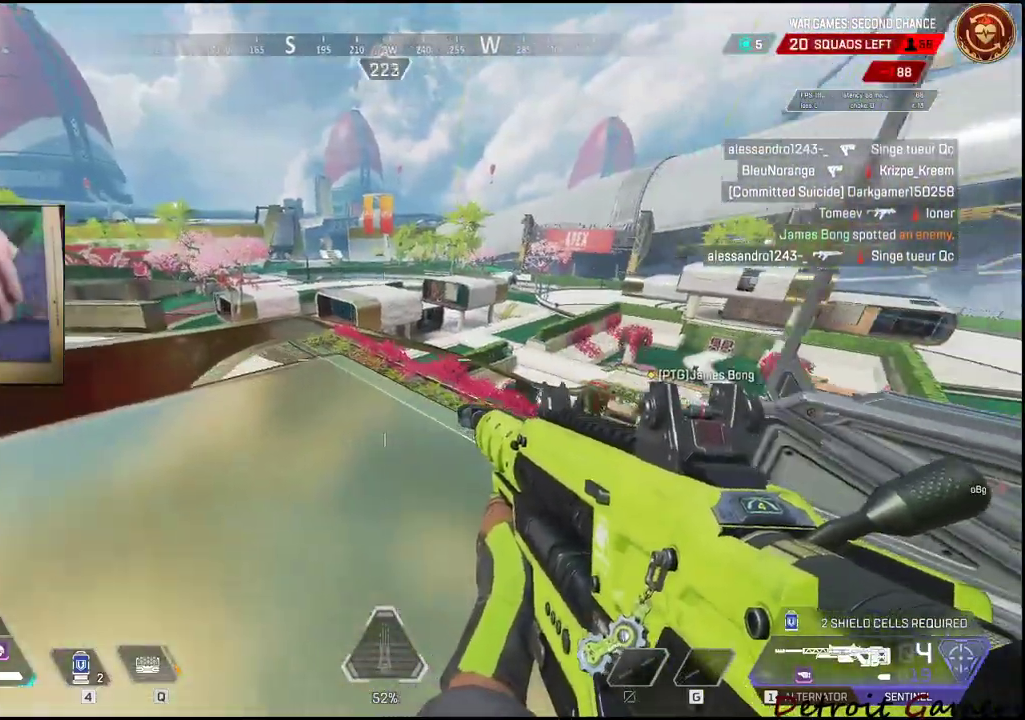
{"keys": ["a"], "mouse": [], "events": [[34, "w", "up"], [67, "q", "down"], [200, "q", "up"], [250, "a", "down"]]}
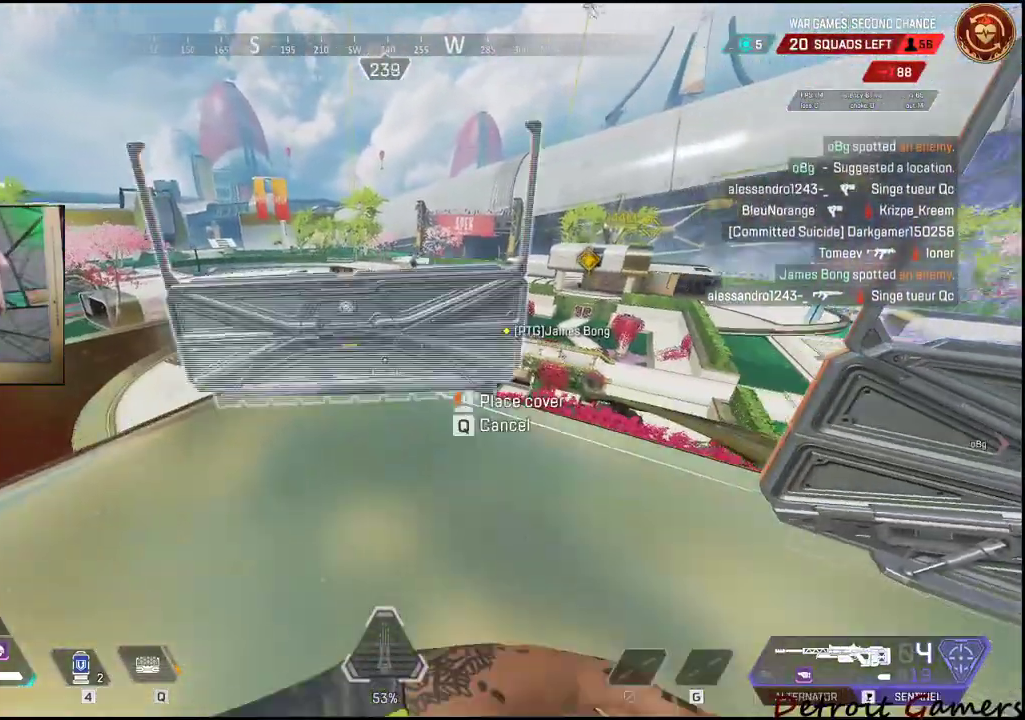
{"keys": [], "mouse": [], "events": [[134, "s", "down"], [184, "a", "up"], [267, "mouse_left", "down"], [267, "s", "up"], [417, "mouse_left", "up"]]}
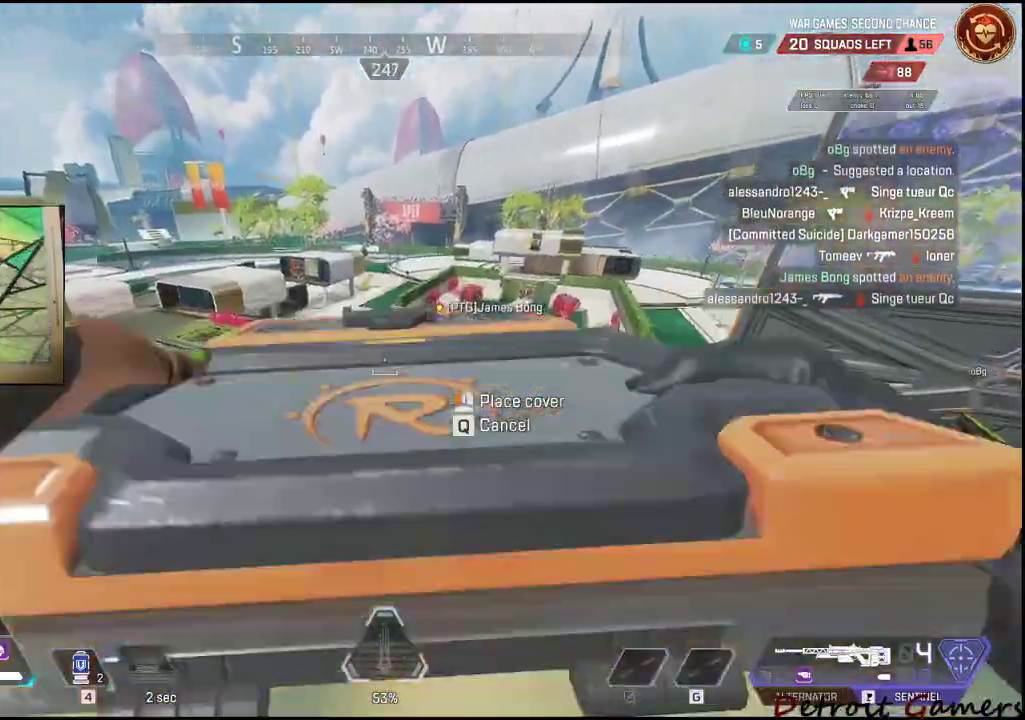
{"keys": ["d"], "mouse": [], "events": [[50, "d", "down"]]}
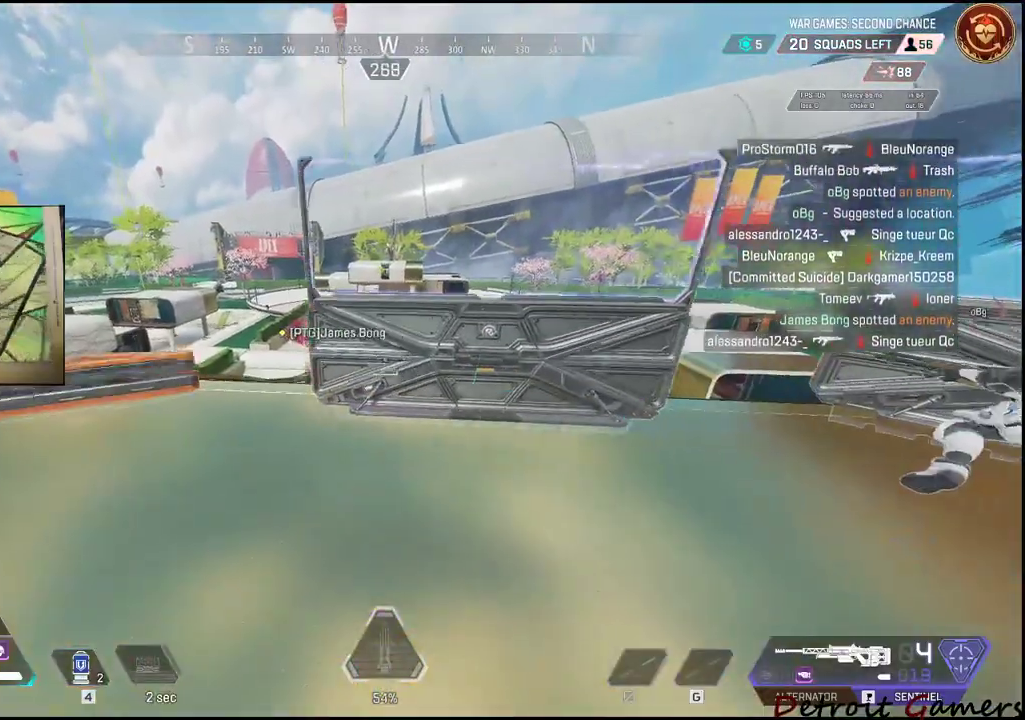
{"keys": ["a", "w"], "mouse": [], "events": [[250, "w", "down"], [350, "d", "up"], [384, "a", "down"]]}
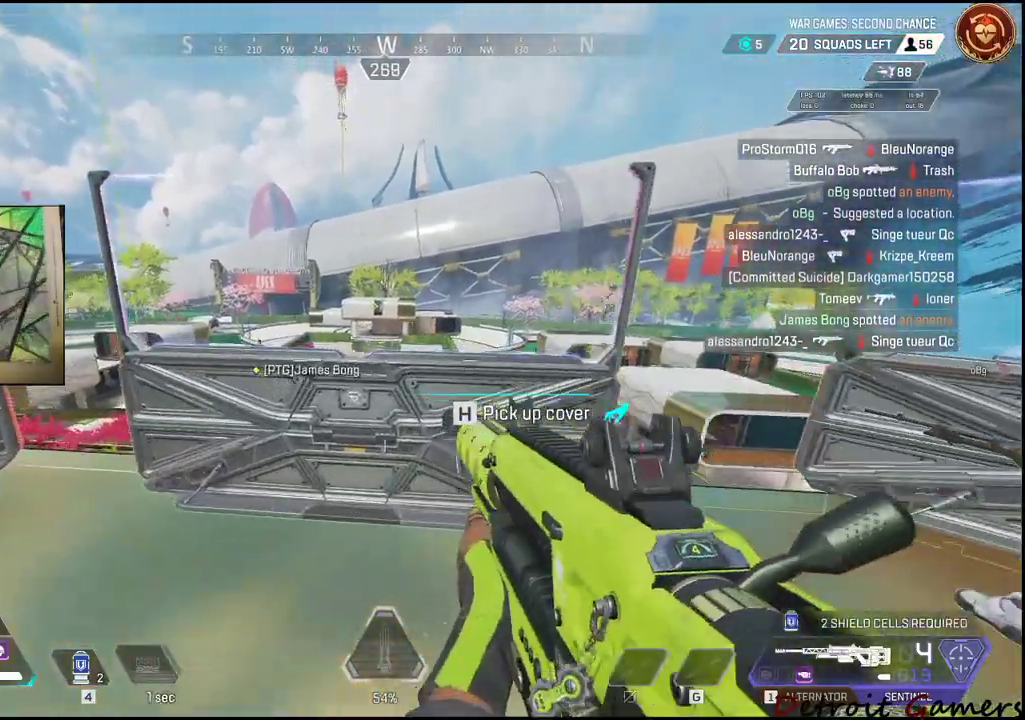
{"keys": ["d", "w"], "mouse": ["right"], "events": [[34, "a", "up"], [84, "mouse_right", "down"], [400, "d", "down"]]}
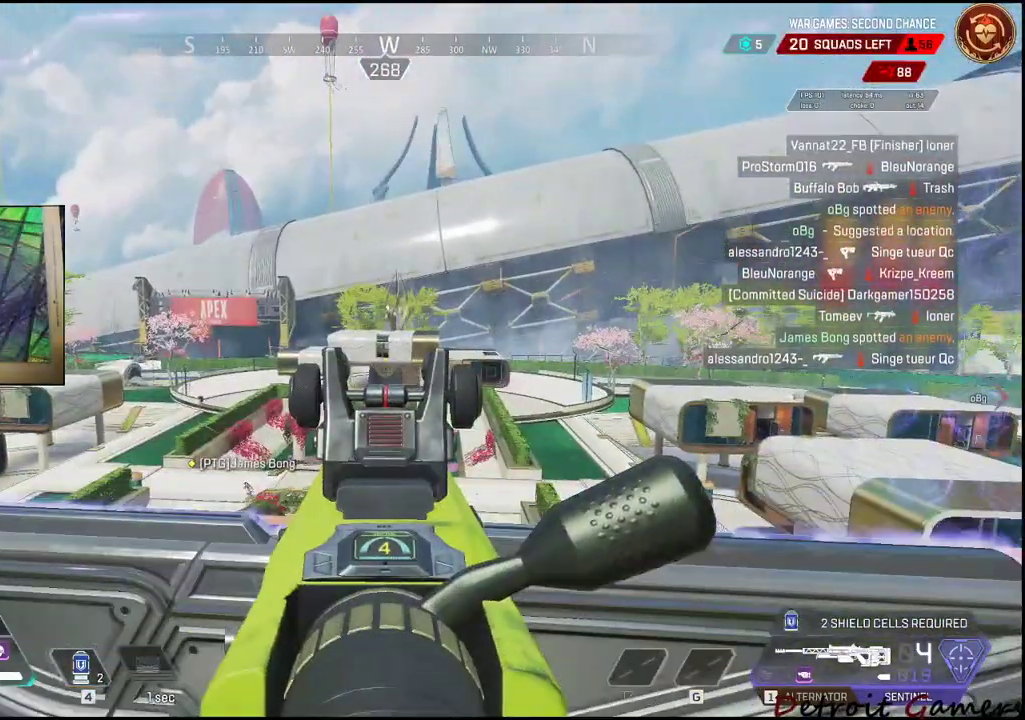
{"keys": [], "mouse": ["right"], "events": [[50, "d", "up"], [467, "w", "up"]]}
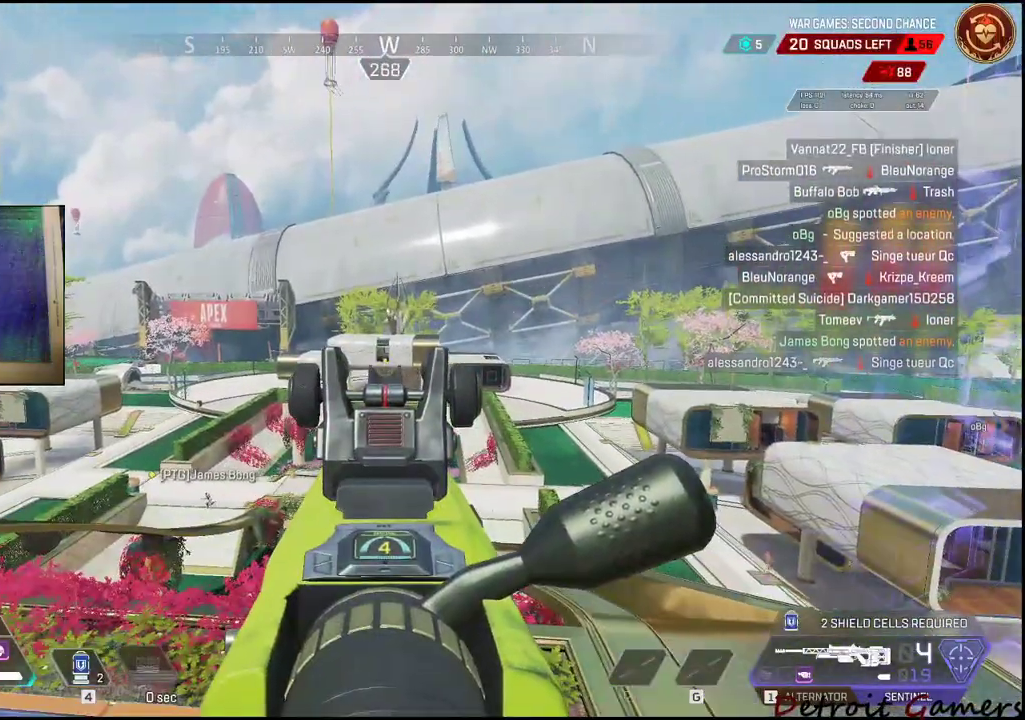
{"keys": ["w"], "mouse": ["right"], "events": [[67, "s", "down"], [400, "s", "up"], [434, "w", "down"]]}
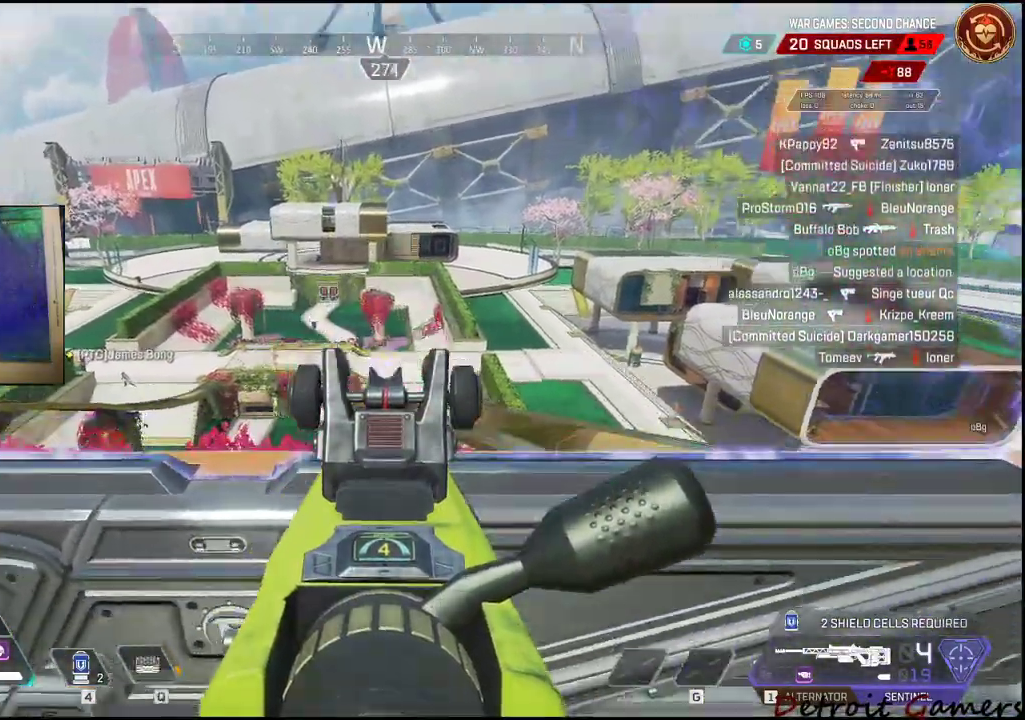
{"keys": [], "mouse": ["right"], "events": [[267, "w", "up"]]}
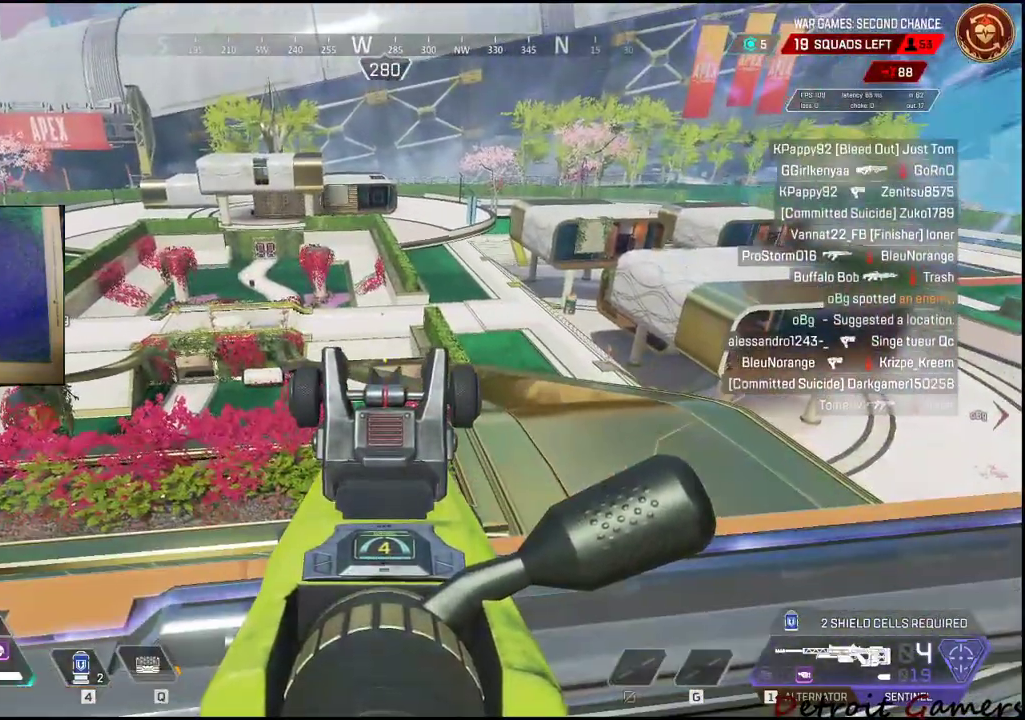
{"keys": [], "mouse": ["right"], "events": []}
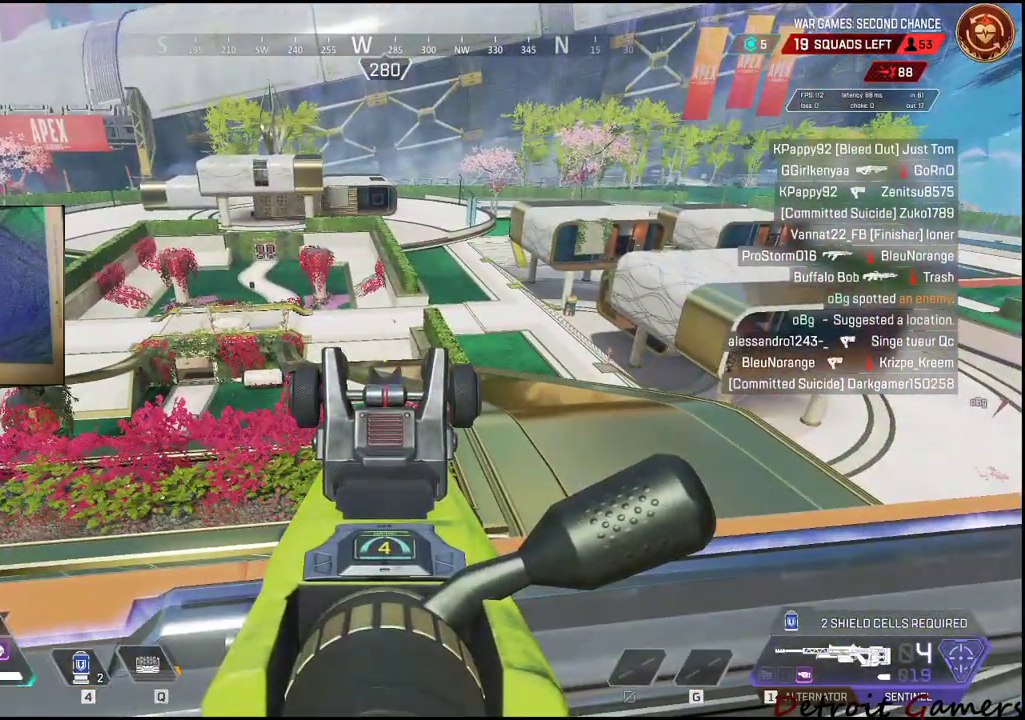
{"keys": [], "mouse": ["right"], "events": []}
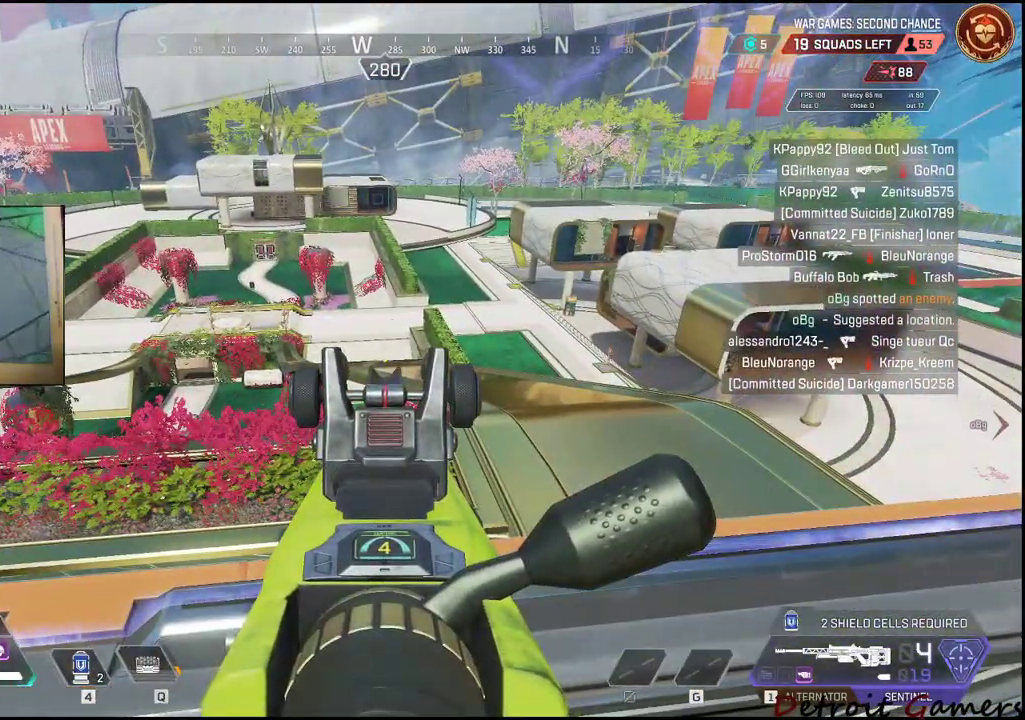
{"keys": ["a"], "mouse": ["right"], "events": [[117, "s", "down"], [234, "a", "down"], [467, "s", "up"]]}
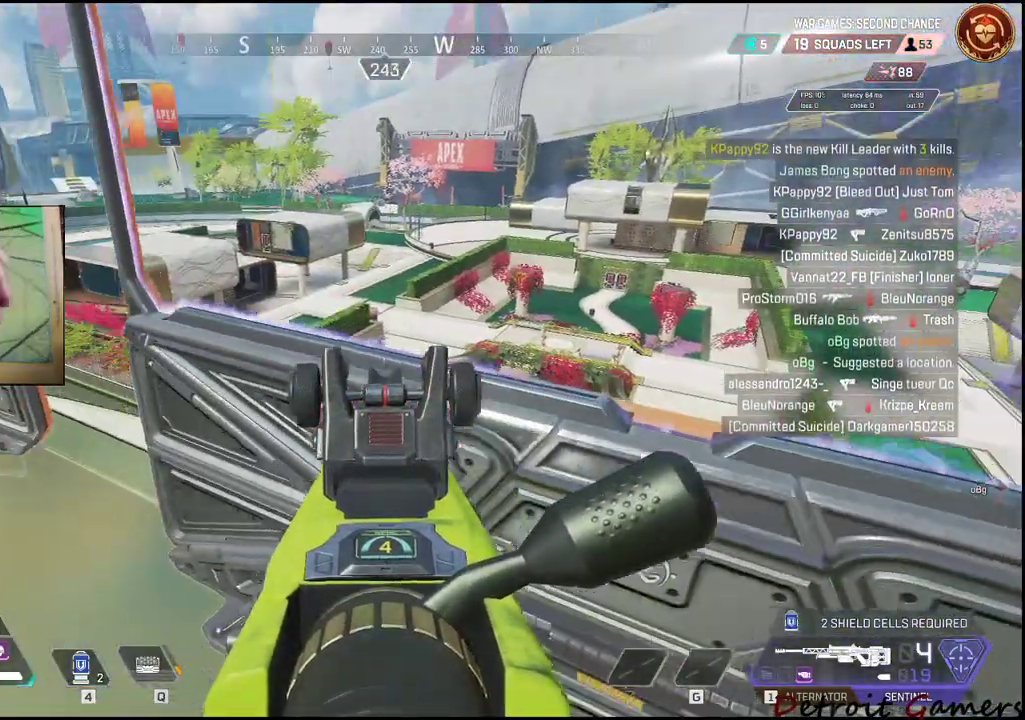
{"keys": ["a", "w"], "mouse": [], "events": [[384, "w", "down"], [484, "mouse_right", "up"]]}